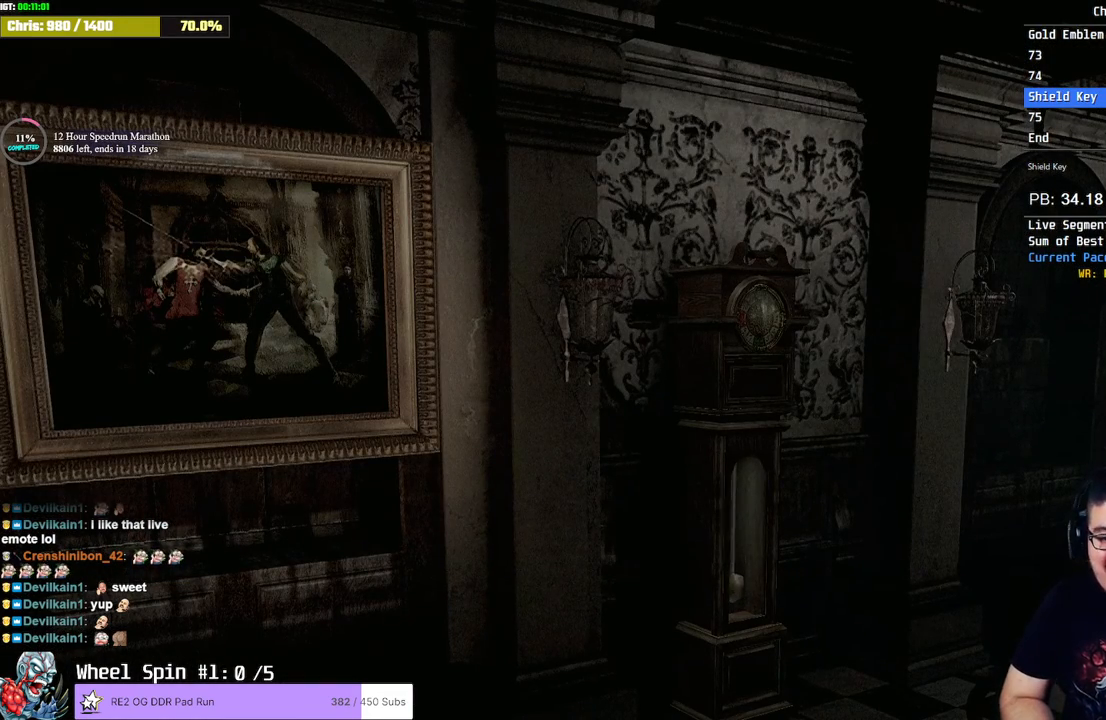
Gameplay with a controller (PlayStation layout); each line is a JSON object with the inputs held at the frame after it. "events" lists button and stick changes between this image and that frame as [ms after this image, input, new state], when the widget could be followed in between.
{"buttons": [], "left_stick": "down-right", "right_stick": "center", "events": []}
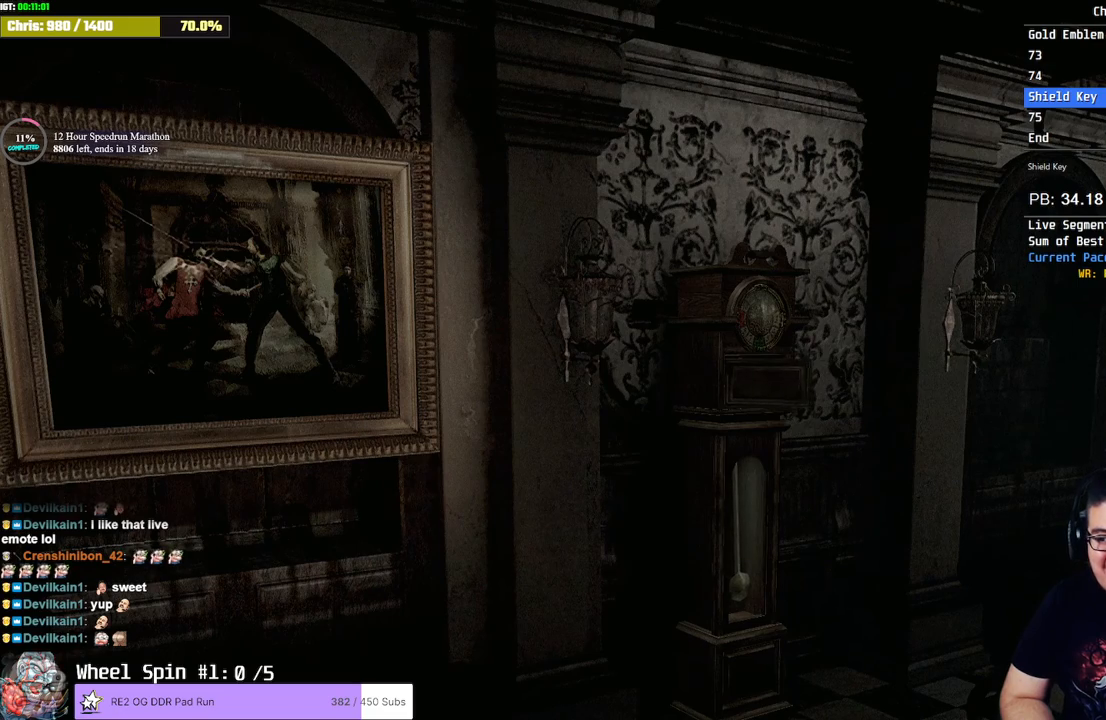
{"buttons": [], "left_stick": "down-right", "right_stick": "center", "events": []}
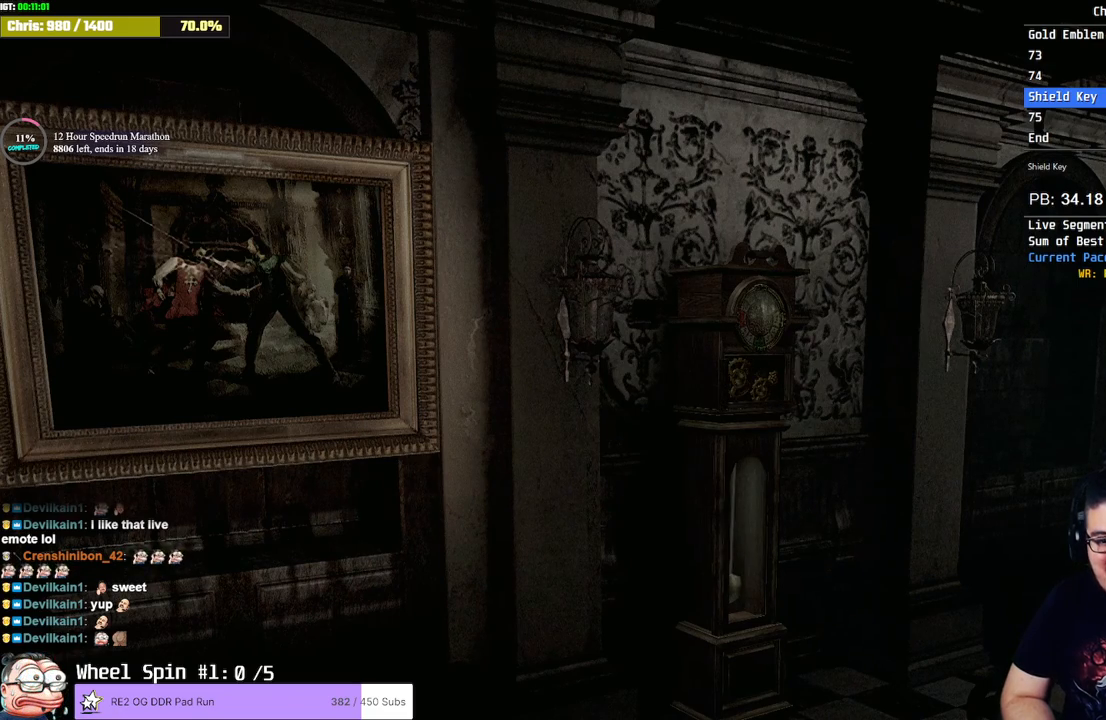
{"buttons": [], "left_stick": "down-right", "right_stick": "center", "events": []}
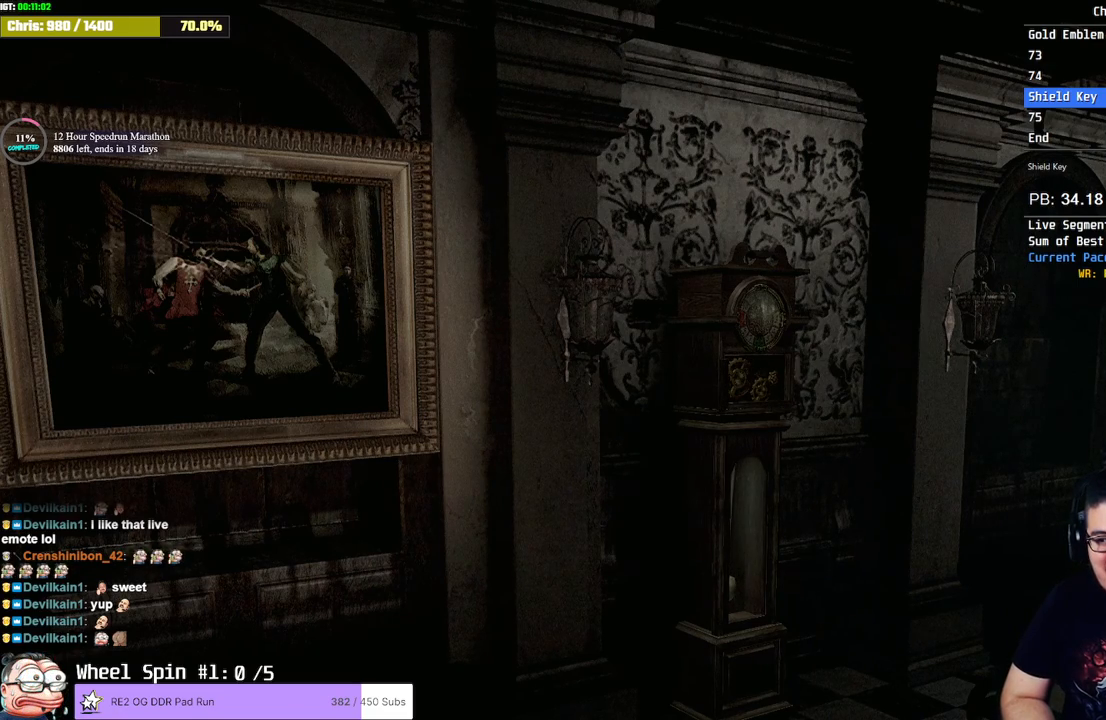
{"buttons": [], "left_stick": "down-right", "right_stick": "center", "events": []}
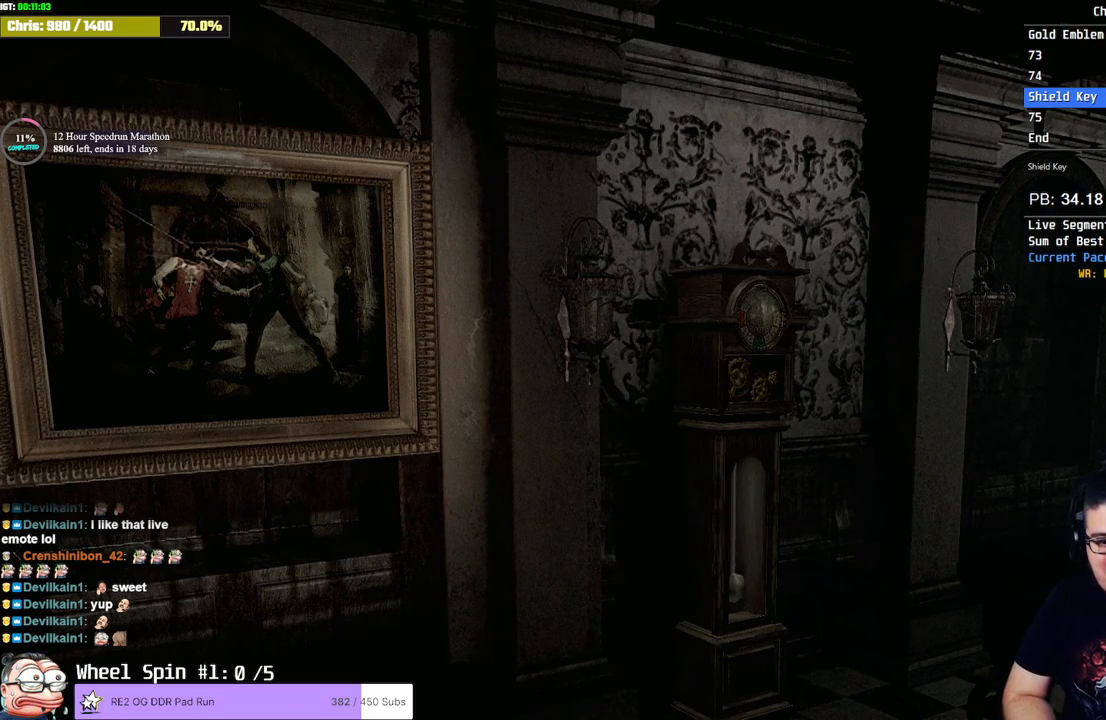
{"buttons": [], "left_stick": "down-right", "right_stick": "center", "events": []}
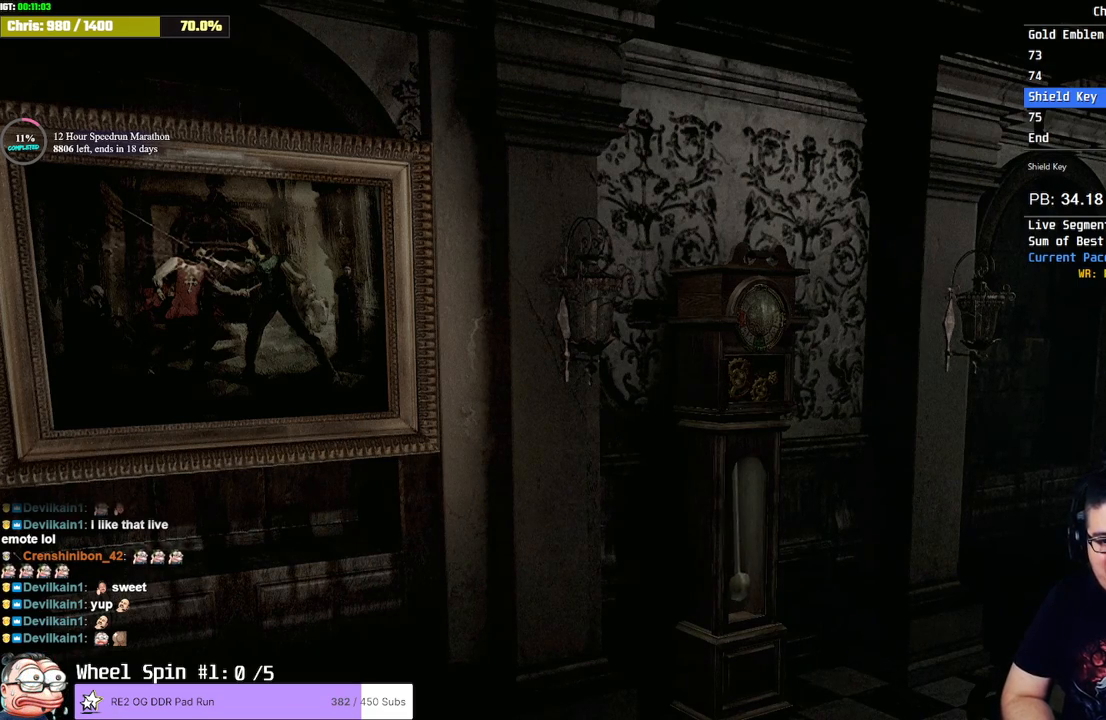
{"buttons": [], "left_stick": "right", "right_stick": "center", "events": [[367, "left_stick", "right"]]}
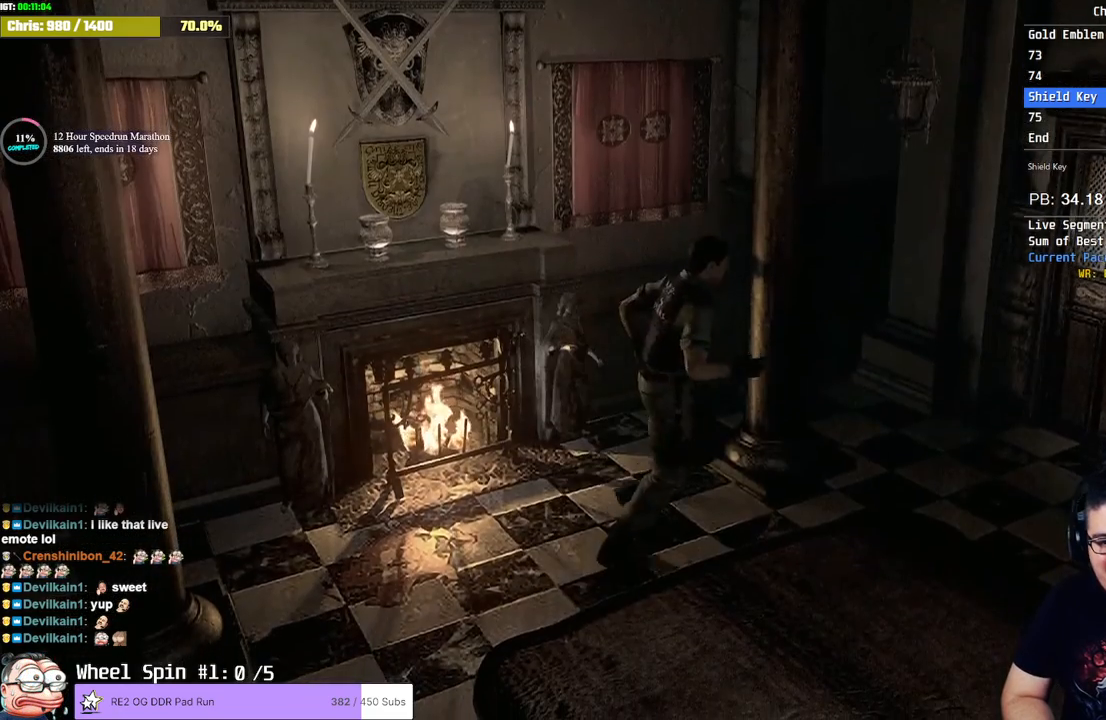
{"buttons": [], "left_stick": "down-right", "right_stick": "center", "events": [[467, "left_stick", "down-right"]]}
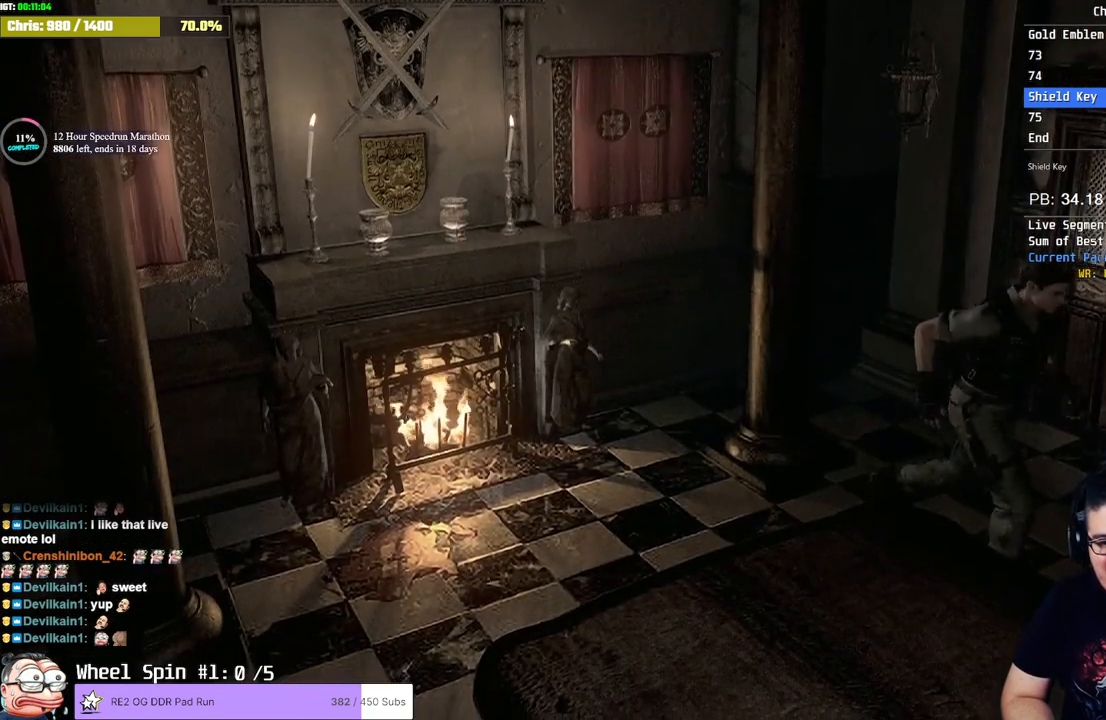
{"buttons": [], "left_stick": "down-right", "right_stick": "center", "events": [[83, "R1", "down"], [200, "R1", "up"]]}
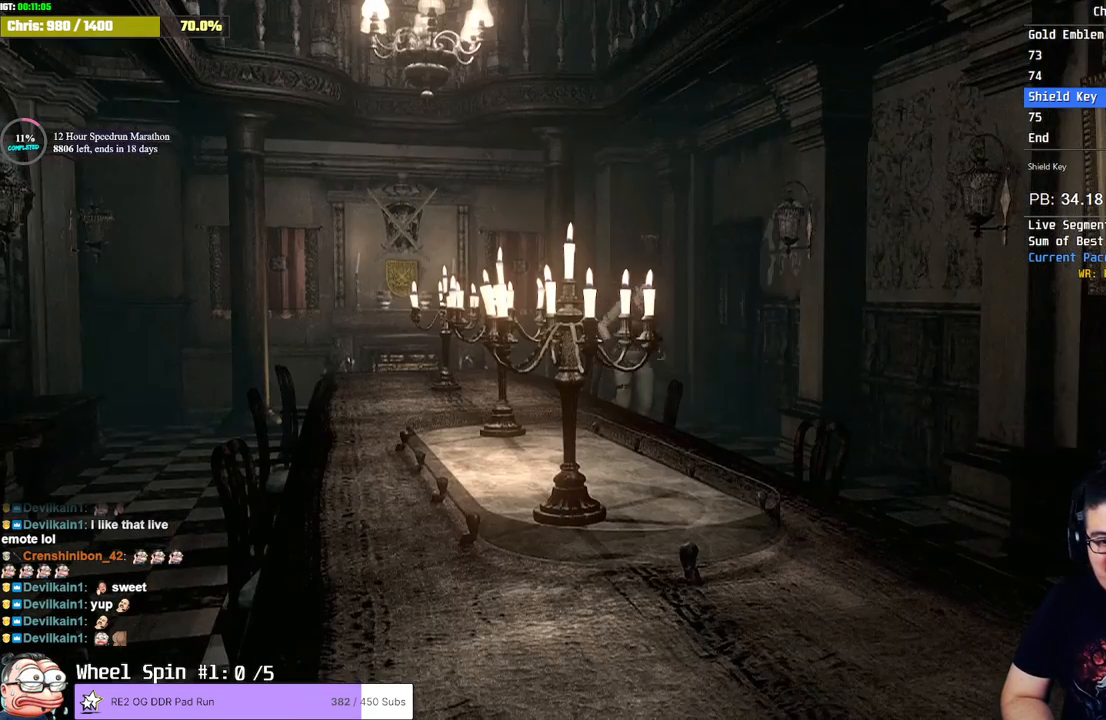
{"buttons": [], "left_stick": "down-right", "right_stick": "center", "events": []}
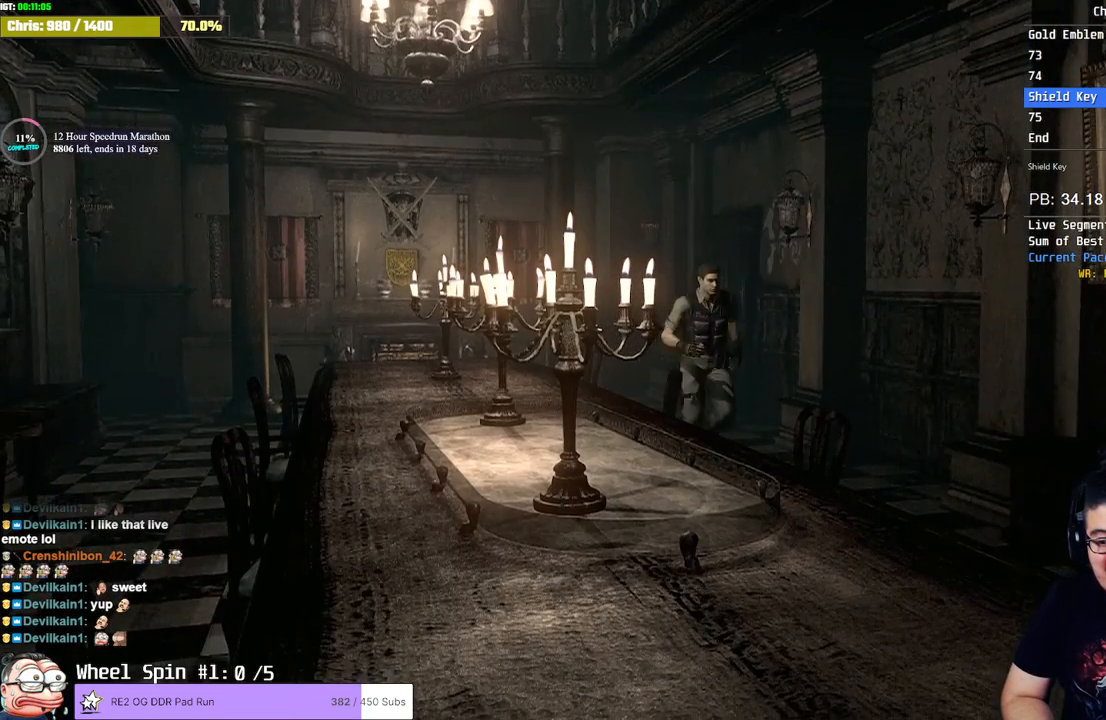
{"buttons": [], "left_stick": "down-right", "right_stick": "center", "events": []}
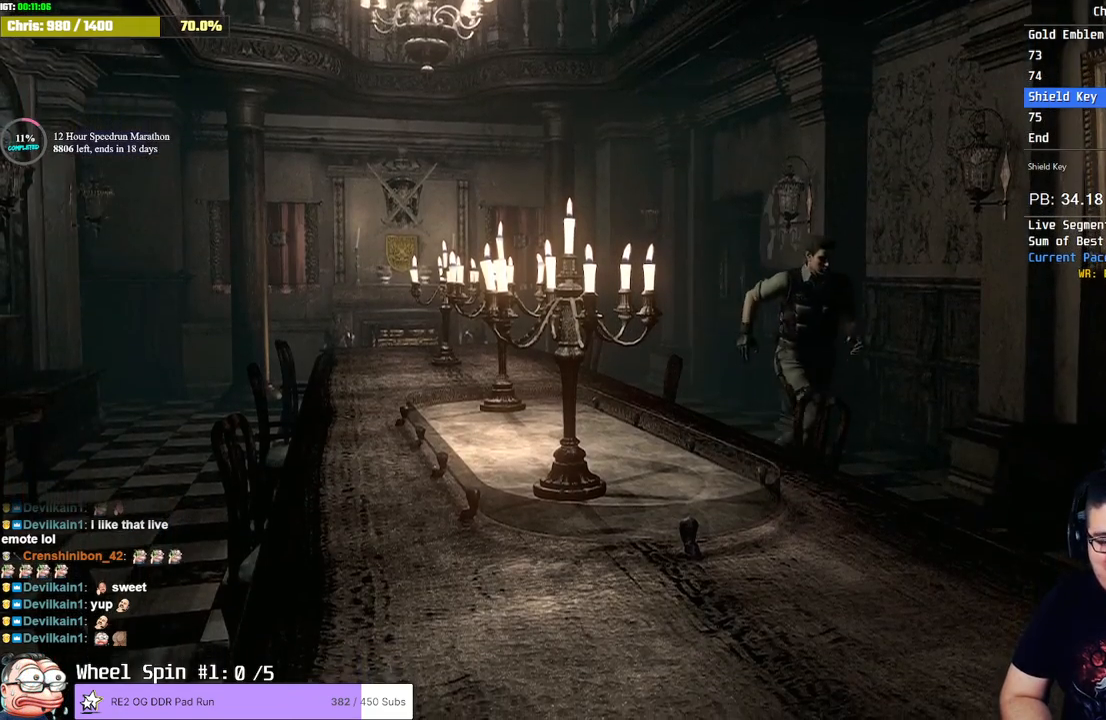
{"buttons": [], "left_stick": "down-right", "right_stick": "center", "events": []}
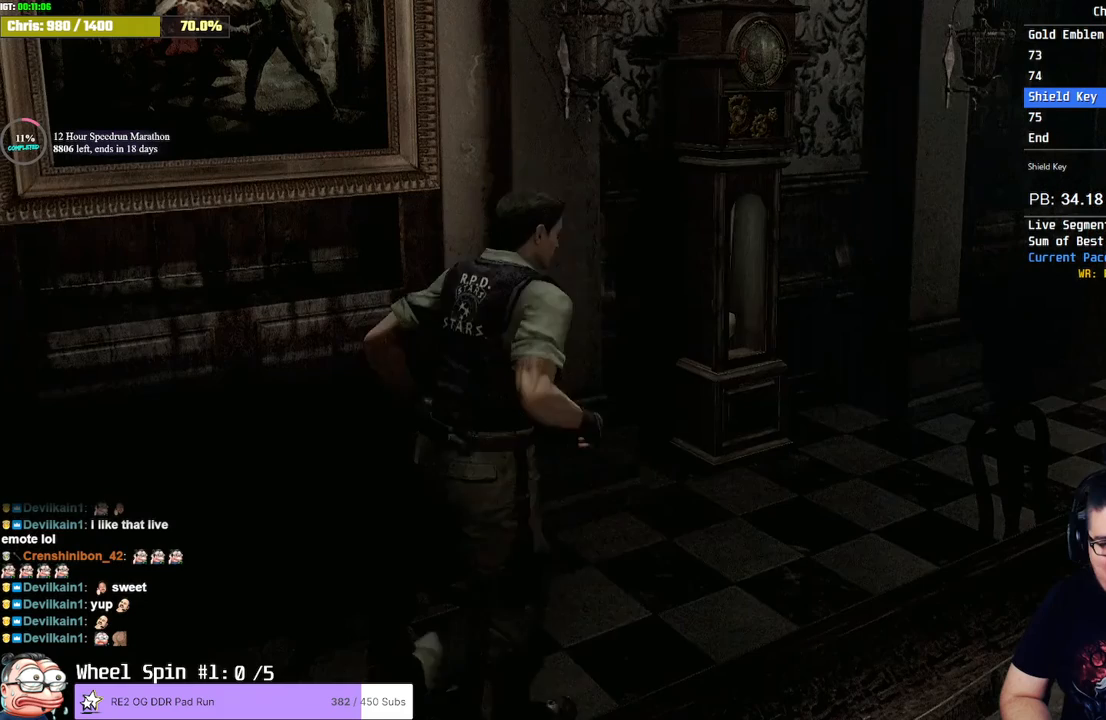
{"buttons": [], "left_stick": "up", "right_stick": "down", "events": [[267, "left_stick", "up-right"], [483, "left_stick", "up"], [500, "right_stick", "down"]]}
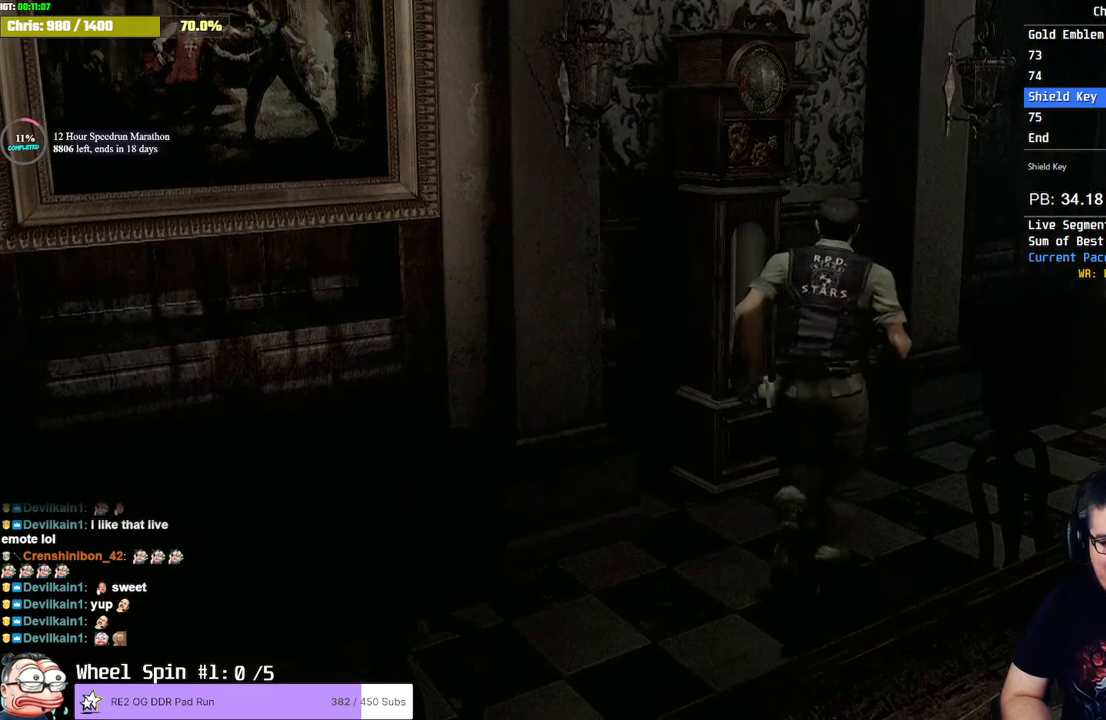
{"buttons": ["CROSS"], "left_stick": "center", "right_stick": "center", "events": [[183, "right_stick", "center"], [300, "CROSS", "down"], [400, "CROSS", "up"], [433, "left_stick", "center"], [467, "CROSS", "down"]]}
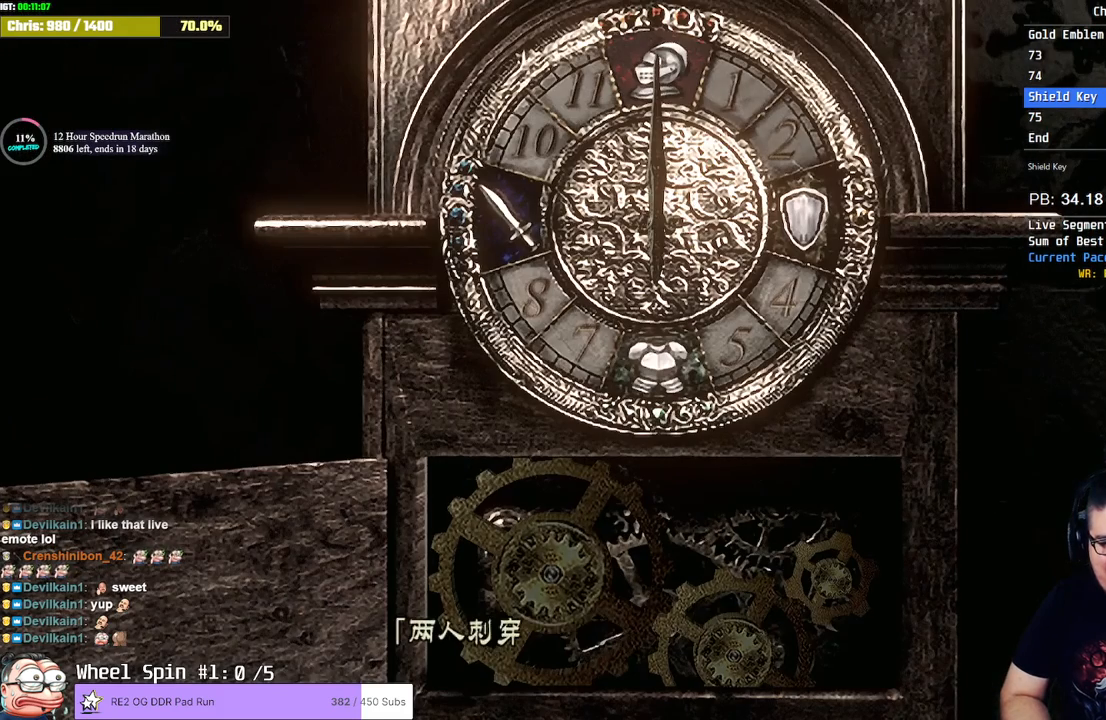
{"buttons": ["CROSS"], "left_stick": "center", "right_stick": "center", "events": [[150, "CROSS", "up"], [233, "CROSS", "down"], [333, "CROSS", "up"], [367, "CROSS", "down"]]}
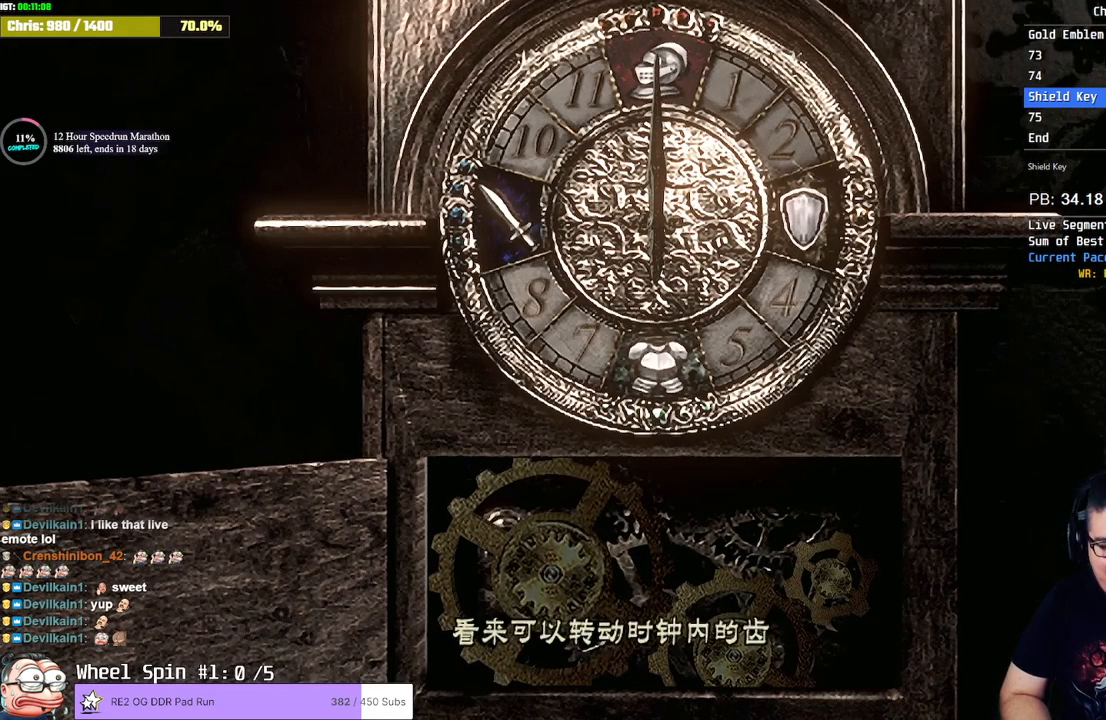
{"buttons": ["CROSS"], "left_stick": "center", "right_stick": "center", "events": [[33, "CROSS", "up"], [117, "CROSS", "down"], [183, "CROSS", "up"], [250, "CROSS", "down"], [350, "CROSS", "up"], [450, "CROSS", "down"]]}
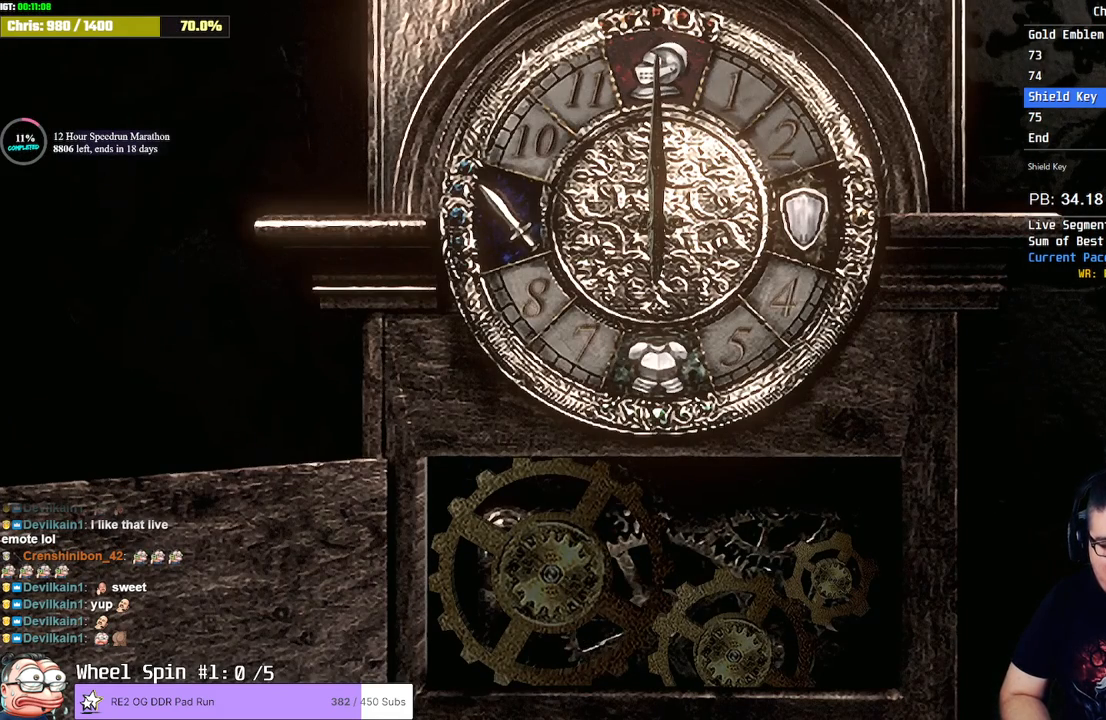
{"buttons": [], "left_stick": "center", "right_stick": "center", "events": [[17, "CROSS", "up"], [83, "CROSS", "down"], [200, "CROSS", "up"], [267, "DPAD_RIGHT", "down"], [317, "CROSS", "down"], [333, "DPAD_RIGHT", "up"], [383, "CROSS", "up"], [450, "CROSS", "down"], [483, "CROSS", "up"]]}
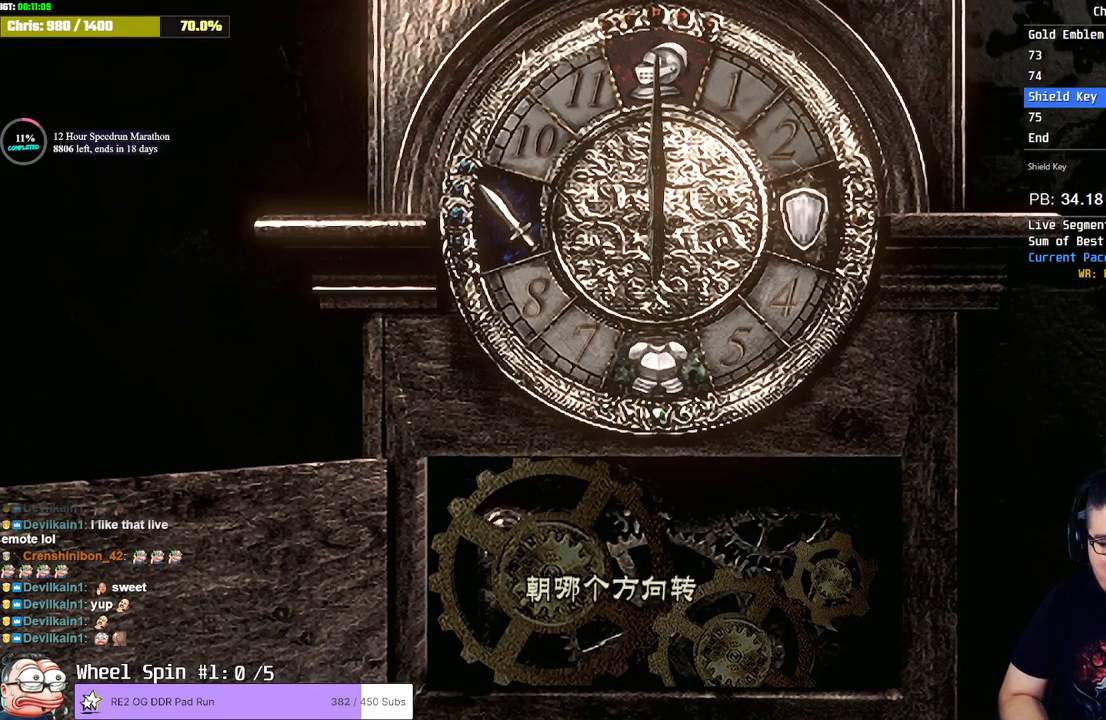
{"buttons": [], "left_stick": "center", "right_stick": "center", "events": [[17, "CROSS", "down"], [50, "CROSS", "up"], [117, "CROSS", "down"], [150, "CROSS", "up"], [217, "CROSS", "down"], [250, "CROSS", "up"], [283, "CROSS", "down"], [333, "CROSS", "up"]]}
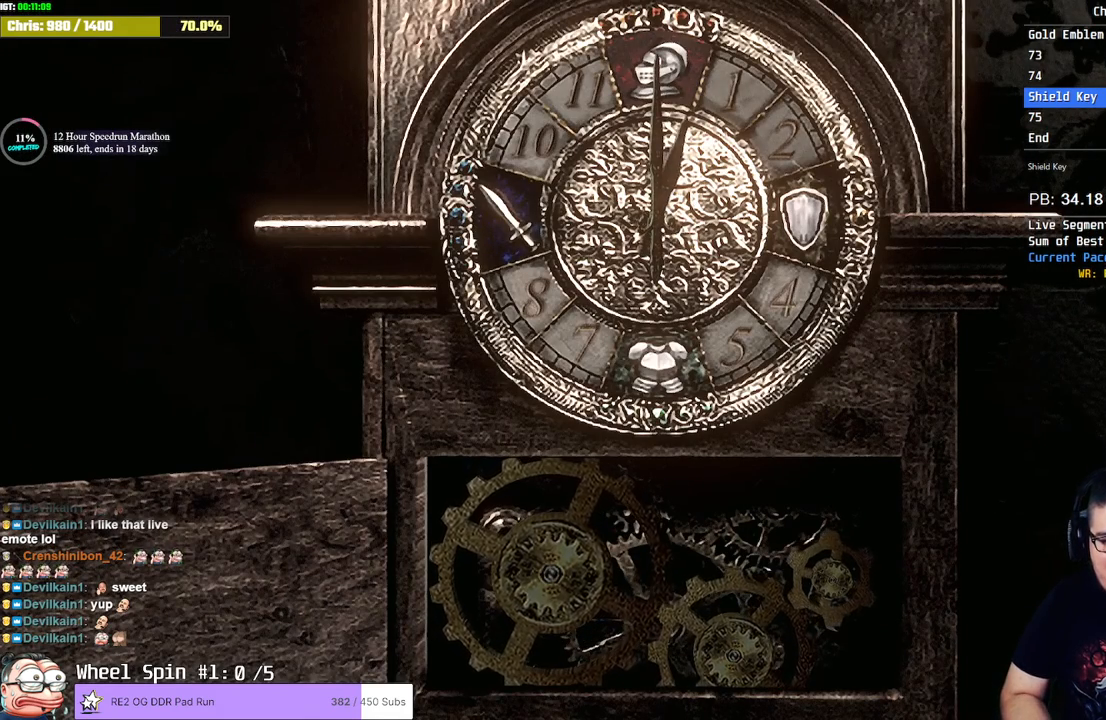
{"buttons": [], "left_stick": "center", "right_stick": "center", "events": []}
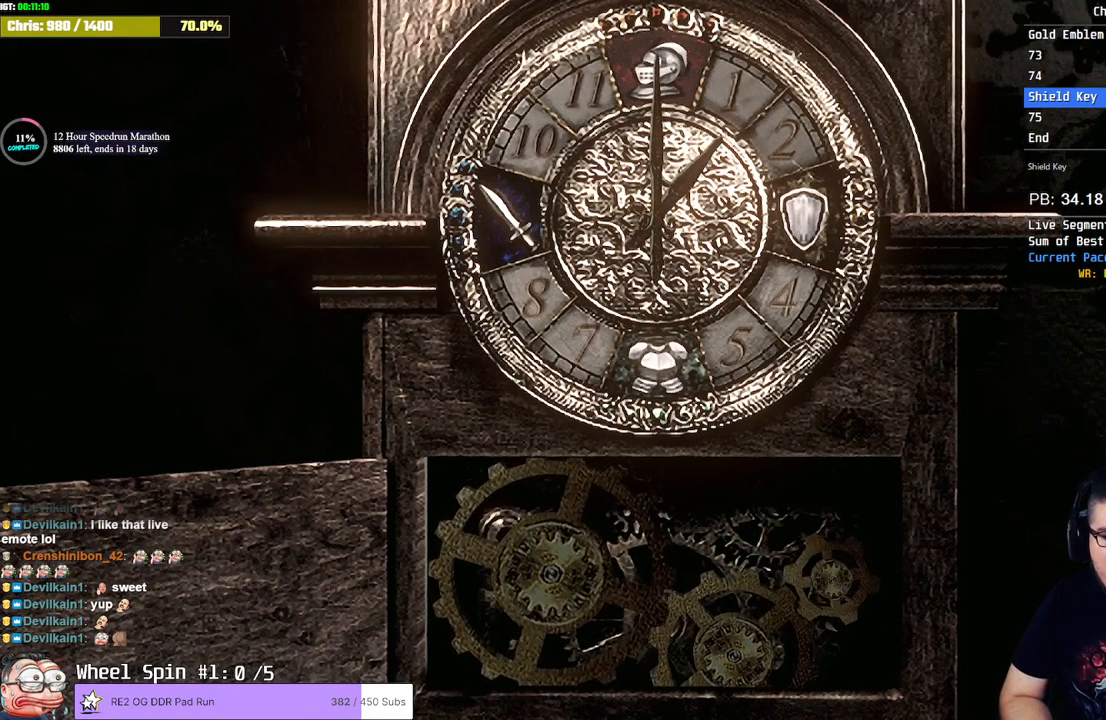
{"buttons": [], "left_stick": "center", "right_stick": "center", "events": []}
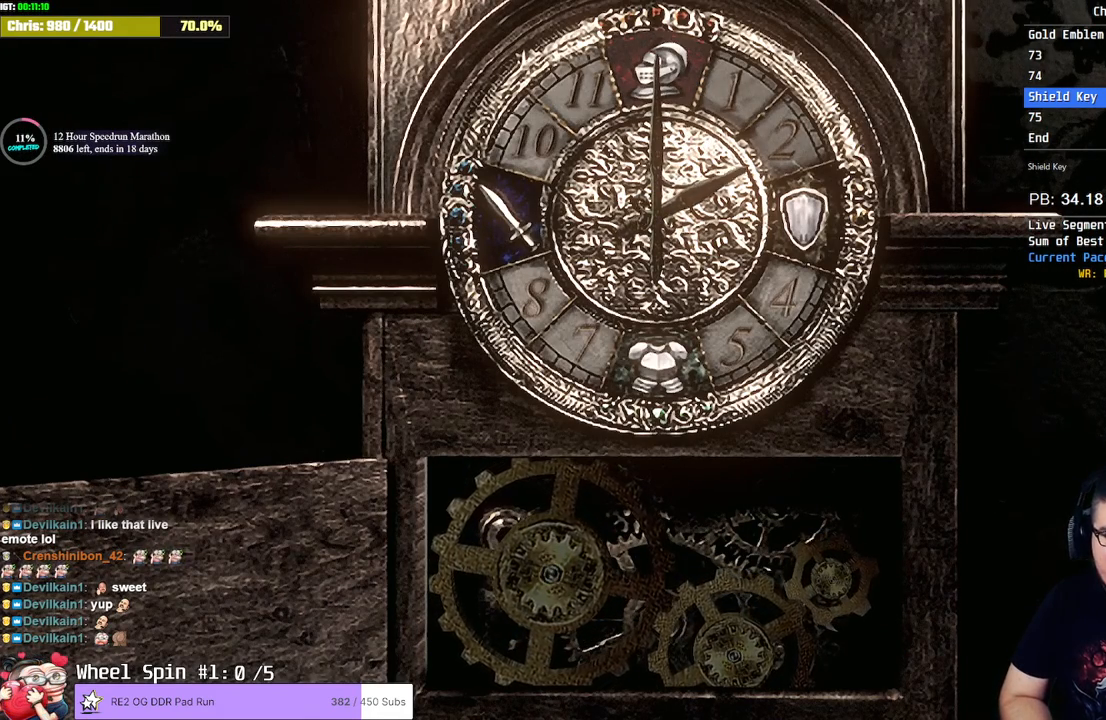
{"buttons": [], "left_stick": "center", "right_stick": "center", "events": []}
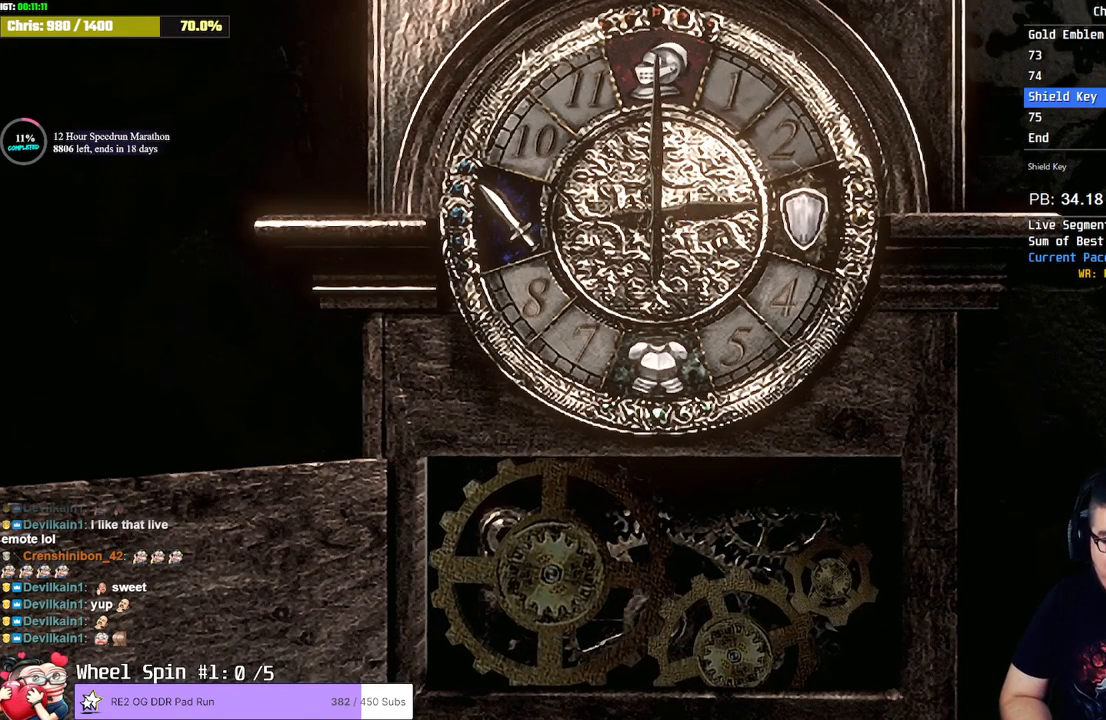
{"buttons": [], "left_stick": "center", "right_stick": "center", "events": [[300, "CROSS", "down"], [450, "CROSS", "up"]]}
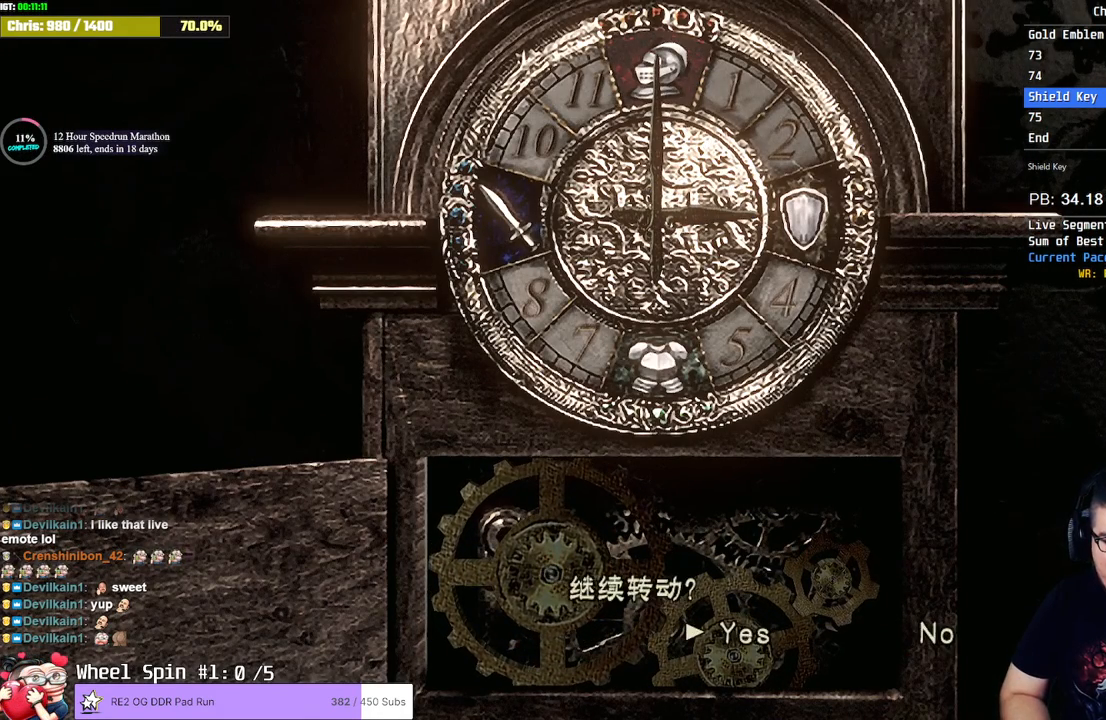
{"buttons": [], "left_stick": "center", "right_stick": "center", "events": [[50, "CROSS", "down"], [133, "CROSS", "up"], [183, "CROSS", "down"], [300, "CROSS", "up"], [350, "DPAD_RIGHT", "down"], [433, "CROSS", "down"], [450, "DPAD_RIGHT", "up"], [483, "CROSS", "up"]]}
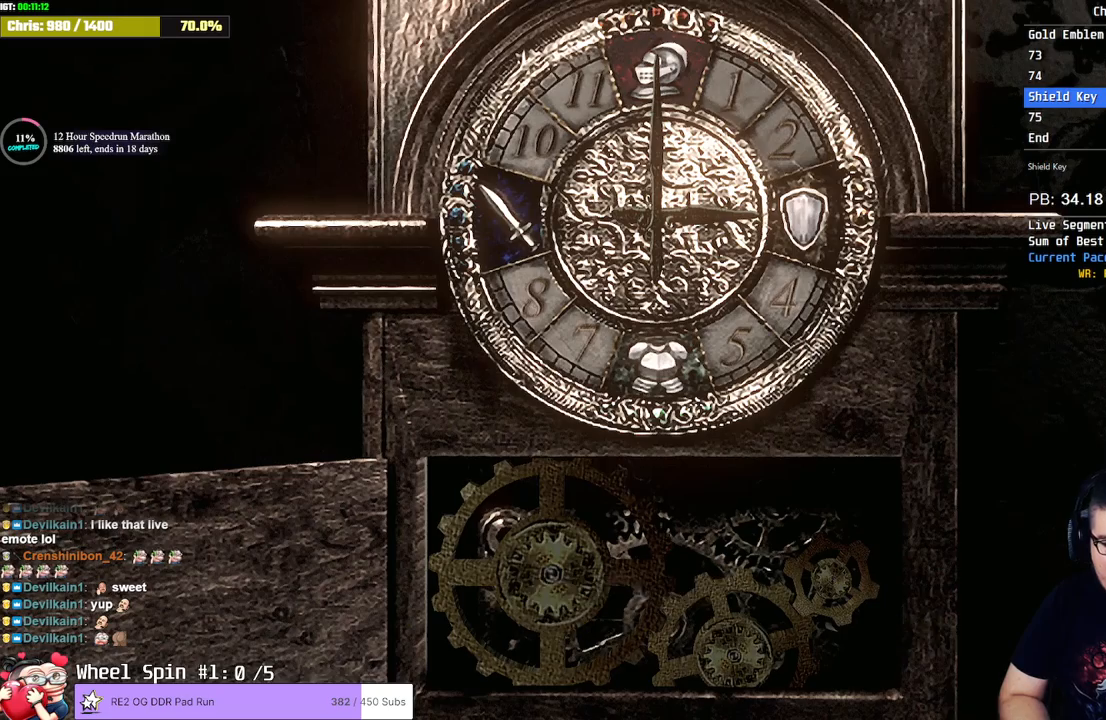
{"buttons": [], "left_stick": "center", "right_stick": "center", "events": [[50, "CROSS", "down"], [100, "CROSS", "up"], [150, "CROSS", "down"], [183, "CROSS", "up"], [233, "CROSS", "down"], [283, "CROSS", "up"], [333, "CROSS", "down"], [367, "CROSS", "up"], [417, "CROSS", "down"], [467, "CROSS", "up"]]}
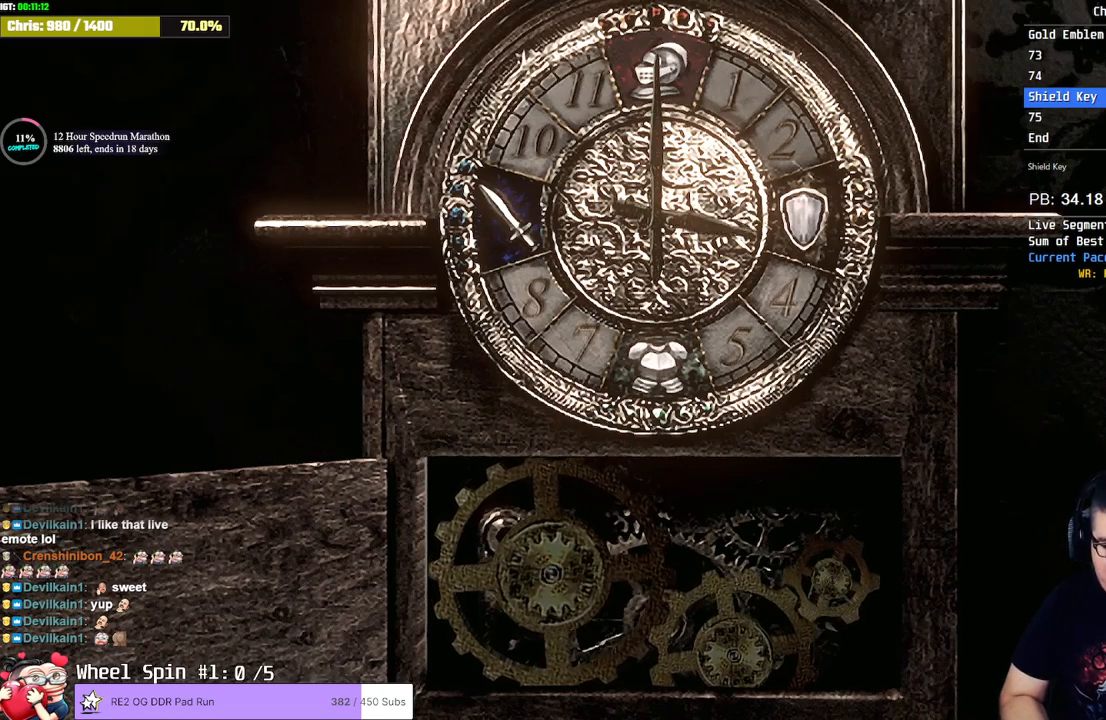
{"buttons": [], "left_stick": "center", "right_stick": "center", "events": []}
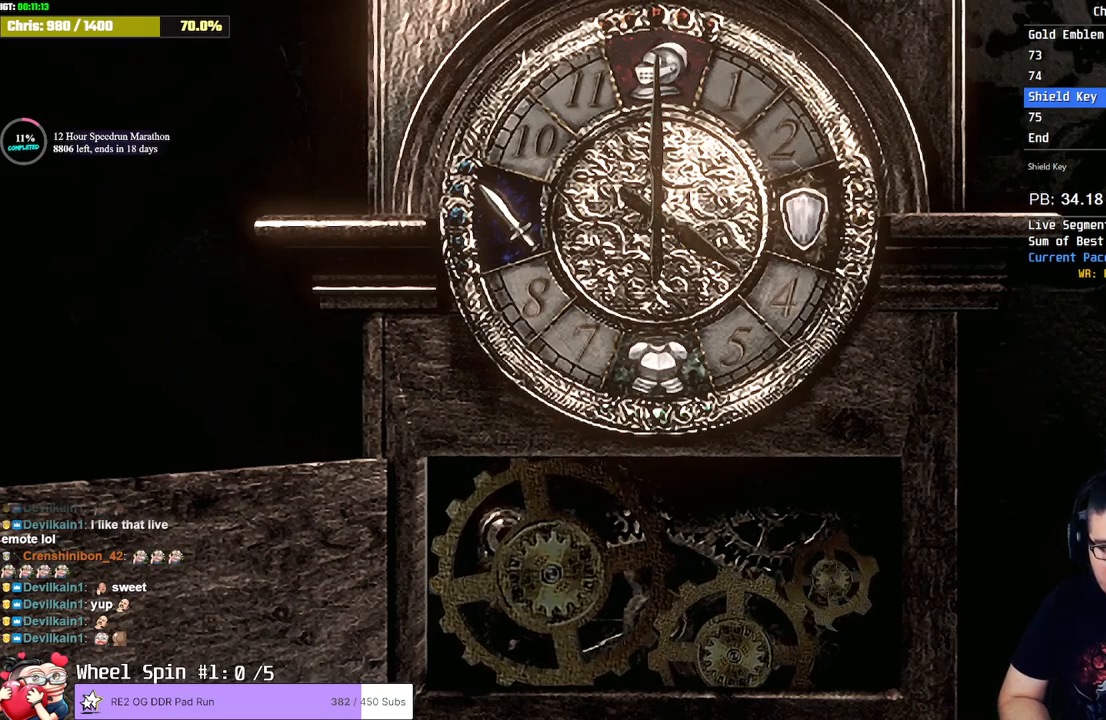
{"buttons": [], "left_stick": "center", "right_stick": "center", "events": []}
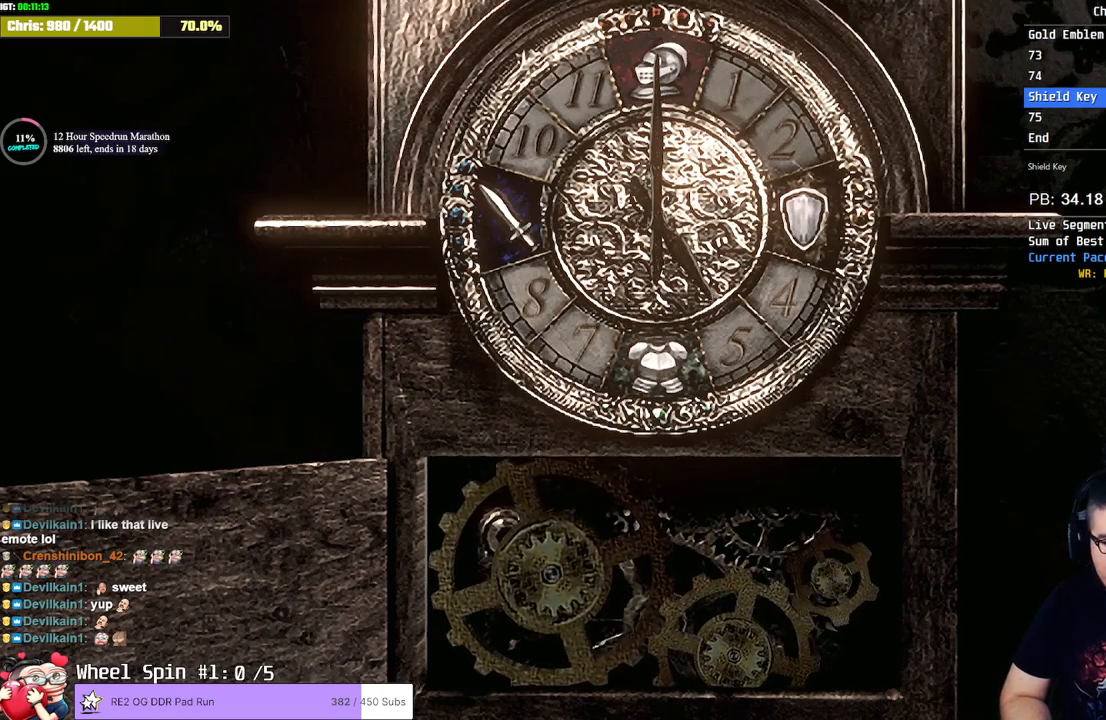
{"buttons": [], "left_stick": "center", "right_stick": "center", "events": []}
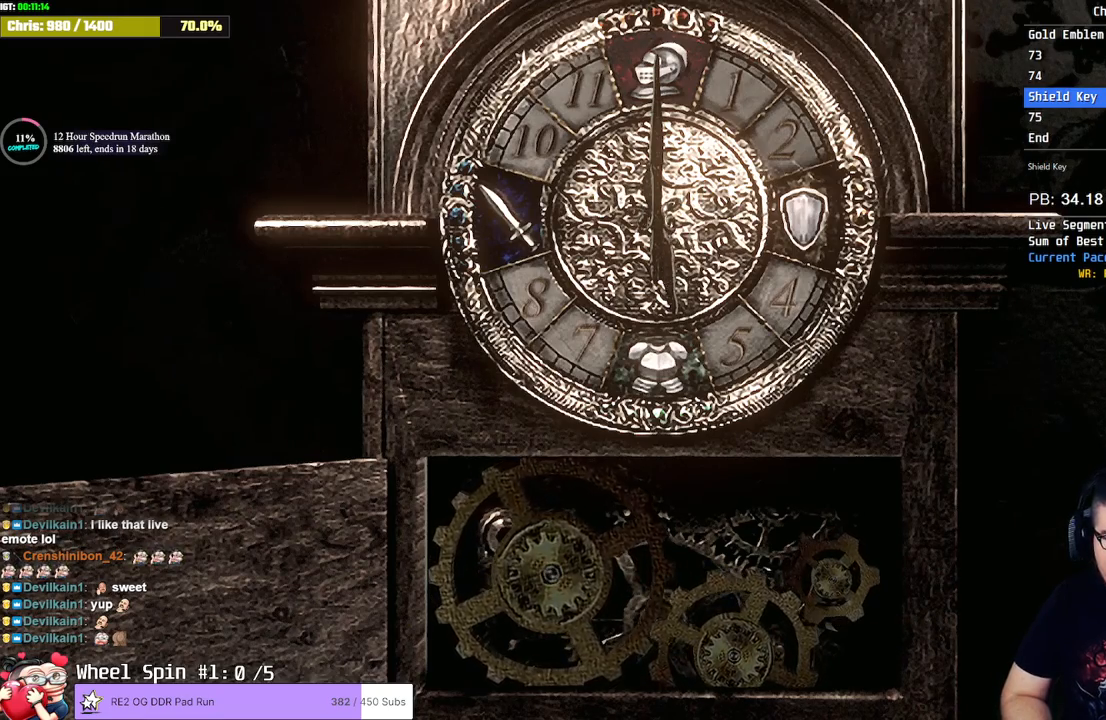
{"buttons": [], "left_stick": "center", "right_stick": "center", "events": [[250, "CROSS", "down"], [483, "CROSS", "up"]]}
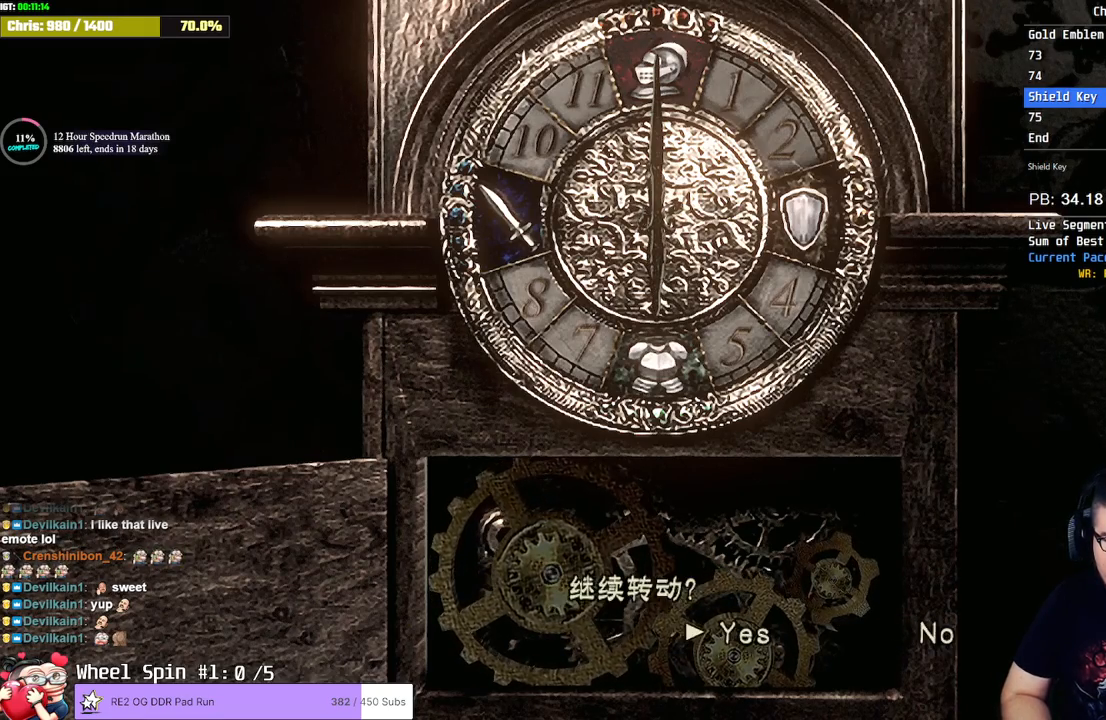
{"buttons": [], "left_stick": "center", "right_stick": "center", "events": [[17, "DPAD_RIGHT", "down"], [100, "CROSS", "down"], [100, "DPAD_RIGHT", "up"], [233, "CROSS", "up"]]}
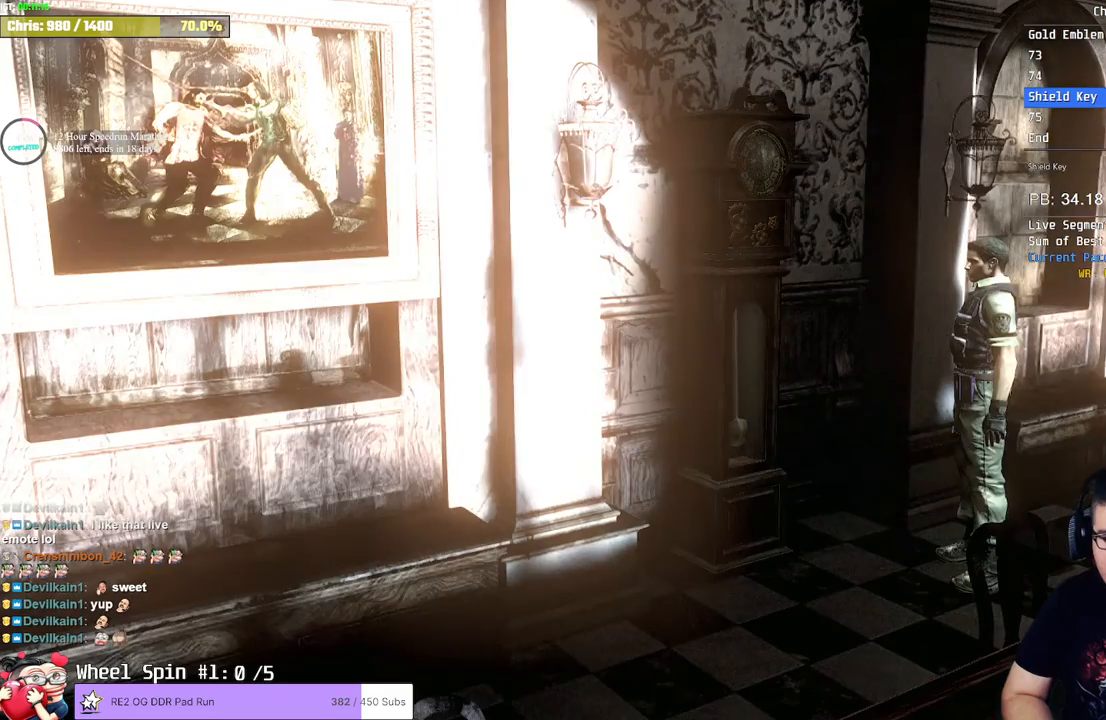
{"buttons": ["L1"], "left_stick": "center", "right_stick": "center", "events": [[450, "L1", "down"]]}
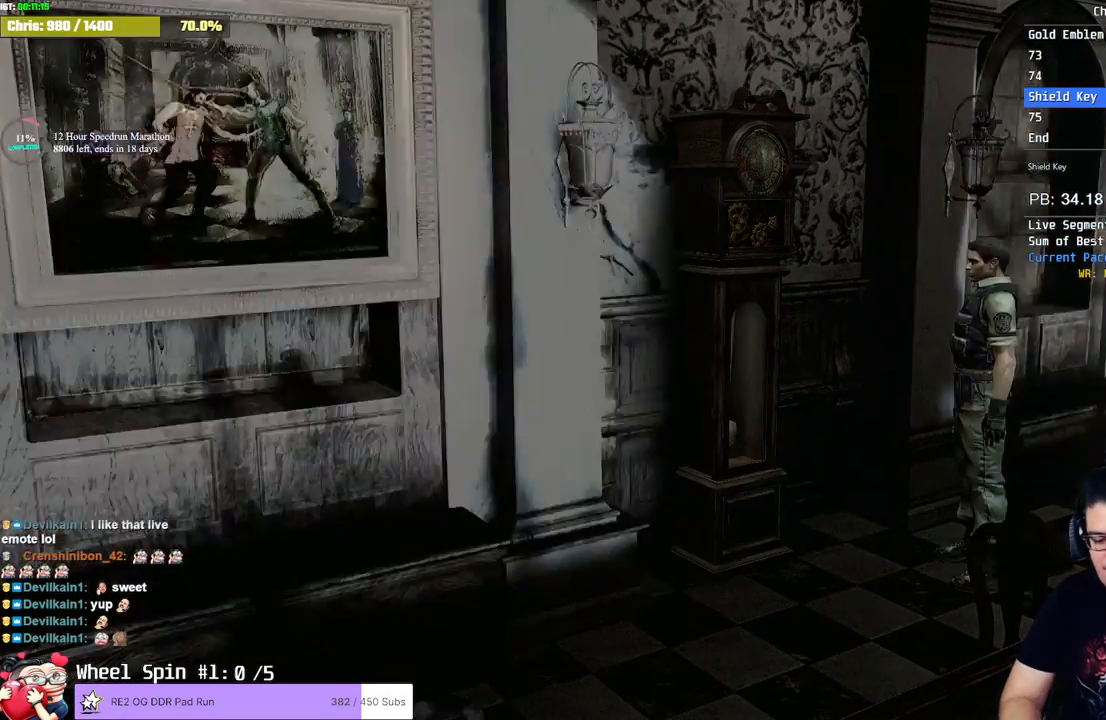
{"buttons": [], "left_stick": "center", "right_stick": "center", "events": [[17, "L1", "up"], [217, "L1", "down"], [317, "L1", "up"]]}